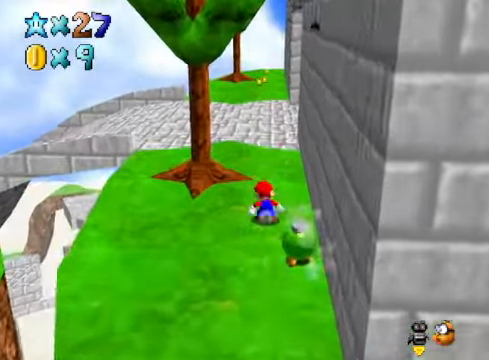
Gameplay with a controller (Xbox layout); each line is a JSON object with the inputs held at the frame after it. "events" lists button and stick changes between this image and that frame as [ms after this image, input, new state], when the widget could be followed in between.
{"buttons": [], "left_stick": "up-right", "right_stick": "center", "events": [[134, "right_stick", "down-left"], [167, "left_stick", "up-right"], [234, "right_stick", "center"]]}
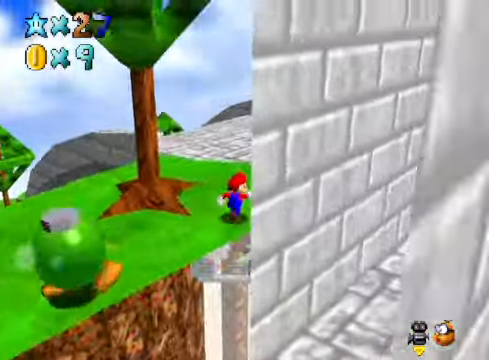
{"buttons": [], "left_stick": "up-right", "right_stick": "down-left", "events": [[34, "right_stick", "down-left"], [167, "right_stick", "center"], [468, "right_stick", "down-left"]]}
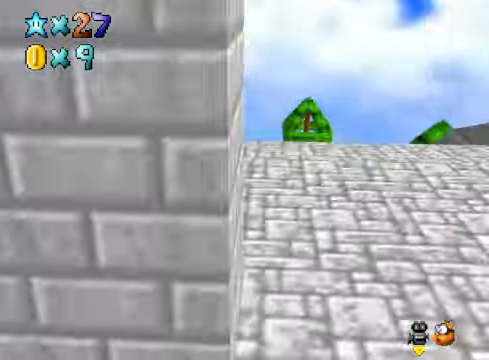
{"buttons": [], "left_stick": "up-right", "right_stick": "center", "events": [[134, "right_stick", "center"]]}
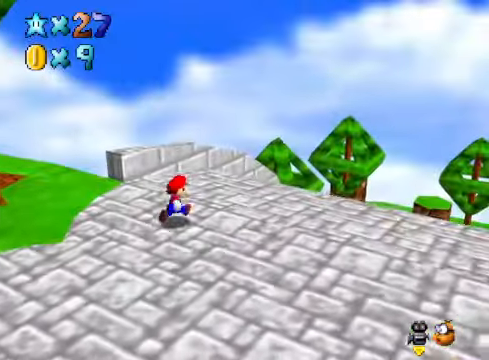
{"buttons": ["A"], "left_stick": "up-right", "right_stick": "center"}
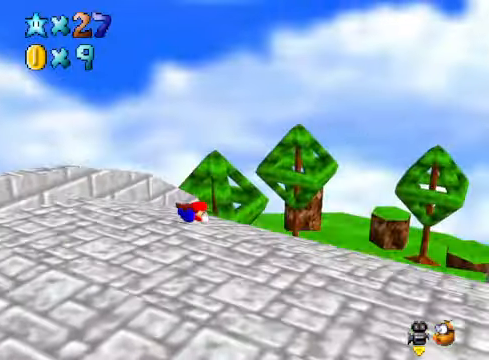
{"buttons": [], "left_stick": "up-right", "right_stick": "center", "events": [[100, "A", "up"], [234, "A", "down"], [368, "A", "up"]]}
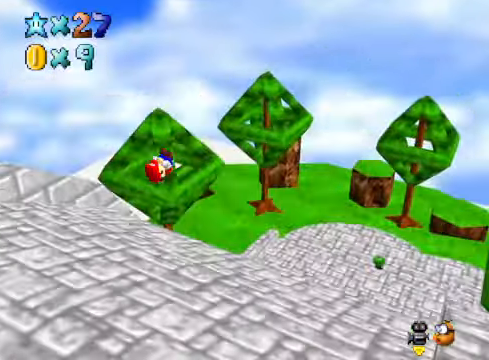
{"buttons": [], "left_stick": "right", "right_stick": "center", "events": [[101, "right_stick", "down-left"], [268, "right_stick", "center"], [301, "left_stick", "right"]]}
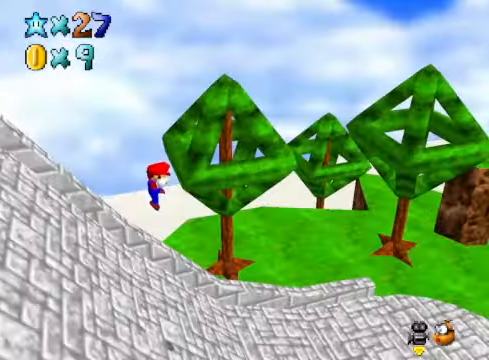
{"buttons": [], "left_stick": "up-right", "right_stick": "center", "events": [[400, "left_stick", "up-right"]]}
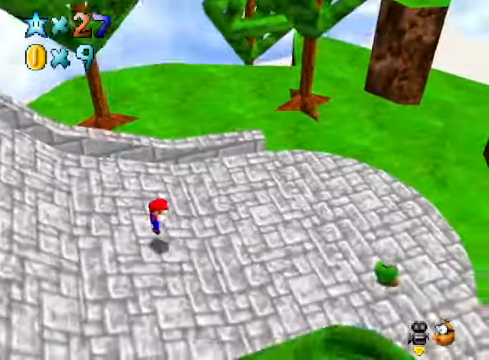
{"buttons": [], "left_stick": "up", "right_stick": "center", "events": [[100, "left_stick", "up"], [233, "A", "down"], [501, "A", "up"]]}
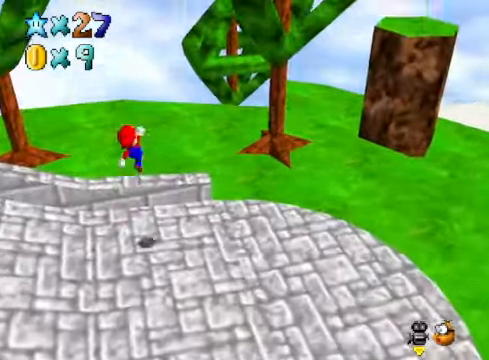
{"buttons": [], "left_stick": "left", "right_stick": "center", "events": [[33, "left_stick", "up-left"], [100, "X", "down"], [233, "X", "up"], [367, "left_stick", "left"]]}
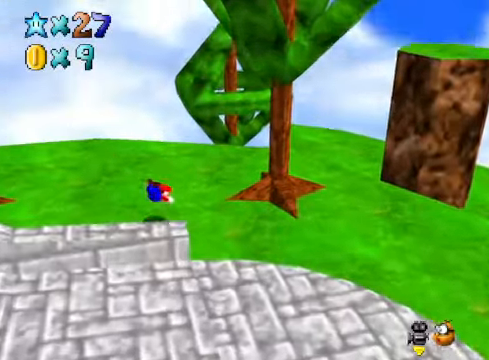
{"buttons": [], "left_stick": "center", "right_stick": "down-right", "events": [[301, "right_stick", "down-right"], [401, "right_stick", "center"], [435, "left_stick", "center"], [501, "right_stick", "down-right"]]}
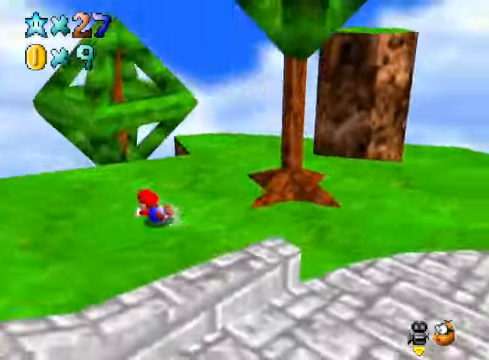
{"buttons": [], "left_stick": "left", "right_stick": "center", "events": [[134, "left_stick", "left"], [134, "right_stick", "center"], [234, "A", "down"], [334, "A", "up"]]}
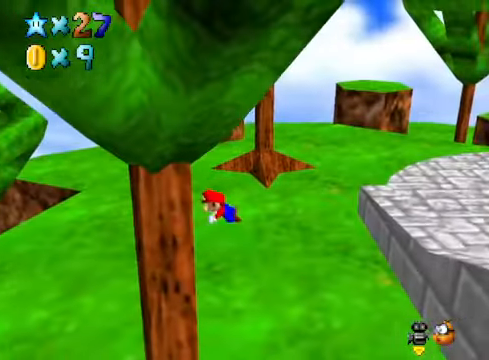
{"buttons": [], "left_stick": "down-left", "right_stick": "center", "events": [[67, "left_stick", "center"], [134, "right_stick", "down-right"], [234, "left_stick", "down-left"], [268, "right_stick", "center"]]}
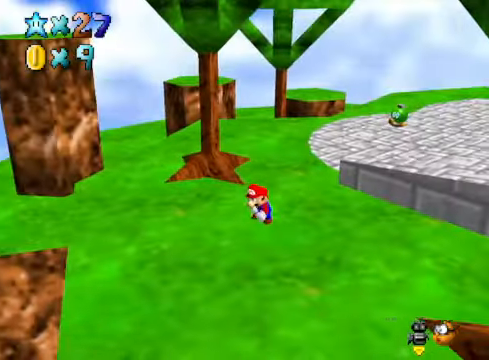
{"buttons": [], "left_stick": "down-left", "right_stick": "center", "events": []}
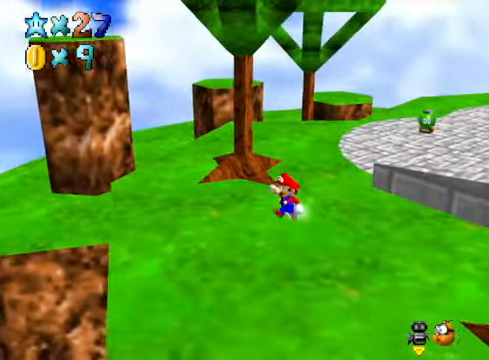
{"buttons": [], "left_stick": "center", "right_stick": "center", "events": [[501, "left_stick", "center"]]}
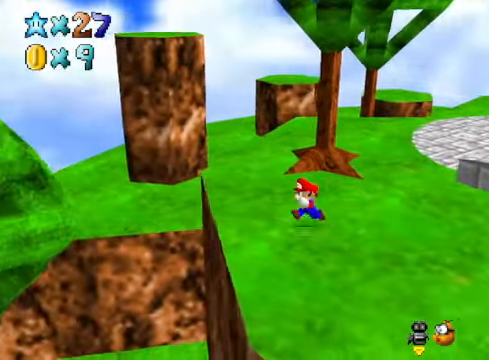
{"buttons": [], "left_stick": "left", "right_stick": "center", "events": [[134, "left_stick", "left"], [367, "A", "down"], [467, "A", "up"]]}
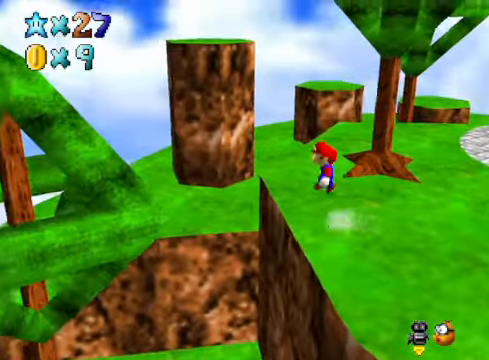
{"buttons": [], "left_stick": "right", "right_stick": "center", "events": [[167, "left_stick", "center"], [334, "left_stick", "right"]]}
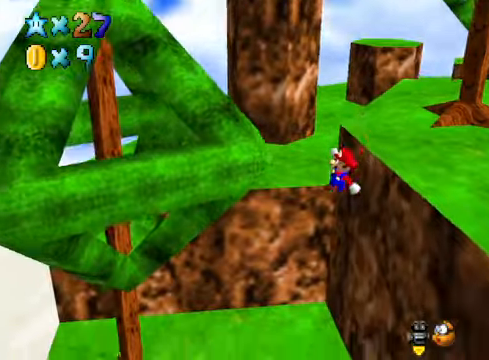
{"buttons": [], "left_stick": "down-left", "right_stick": "center", "events": [[267, "X", "down"], [267, "left_stick", "center"], [334, "X", "up"], [368, "left_stick", "down-left"]]}
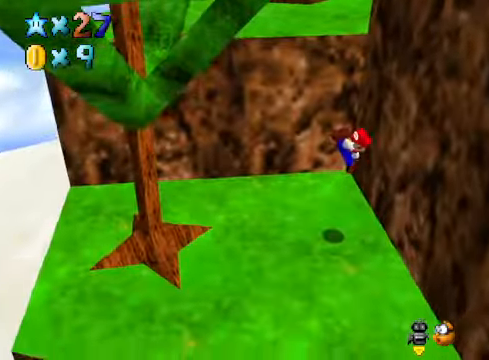
{"buttons": [], "left_stick": "down-right", "right_stick": "center", "events": [[67, "right_stick", "down-right"], [234, "left_stick", "down"], [234, "right_stick", "center"], [401, "left_stick", "down-right"]]}
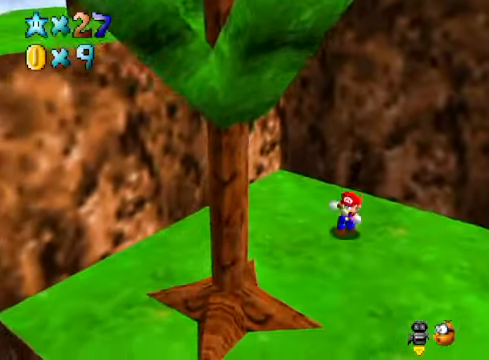
{"buttons": [], "left_stick": "down-right", "right_stick": "center", "events": []}
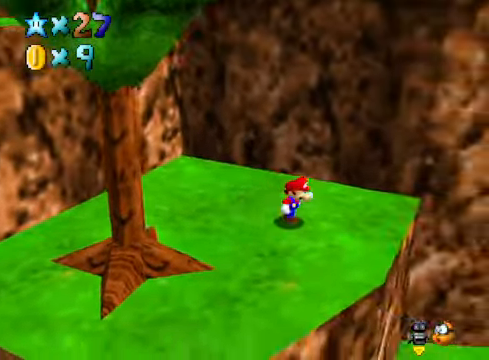
{"buttons": [], "left_stick": "right", "right_stick": "center", "events": [[33, "left_stick", "center"], [200, "right_stick", "down-right"], [267, "left_stick", "right"], [301, "right_stick", "center"]]}
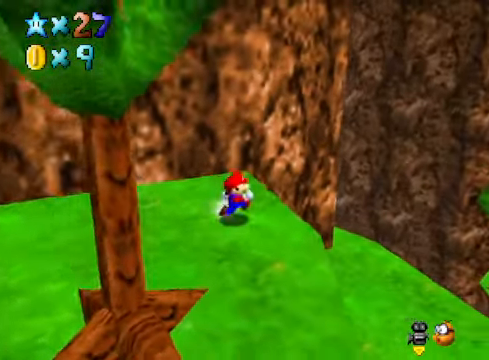
{"buttons": [], "left_stick": "up-right", "right_stick": "center", "events": [[234, "left_stick", "up-right"], [267, "A", "down"], [334, "A", "up"]]}
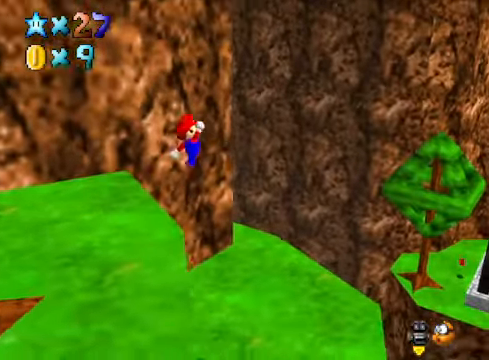
{"buttons": [], "left_stick": "up-left", "right_stick": "center", "events": [[33, "left_stick", "center"], [100, "left_stick", "left"], [434, "left_stick", "up-left"]]}
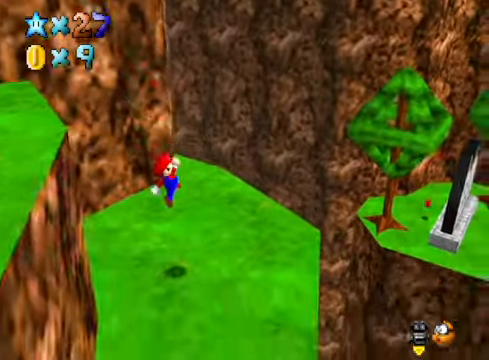
{"buttons": [], "left_stick": "center", "right_stick": "center", "events": [[33, "right_stick", "down-left"], [100, "left_stick", "right"], [167, "right_stick", "center"], [334, "right_stick", "down-left"], [434, "right_stick", "center"], [501, "left_stick", "center"]]}
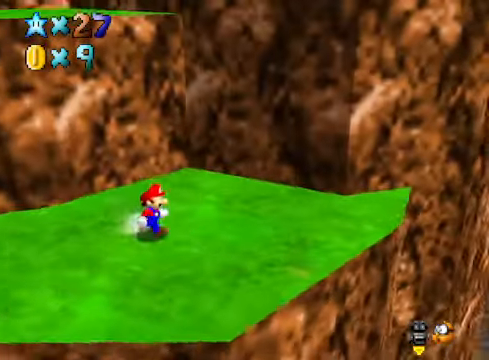
{"buttons": [], "left_stick": "center", "right_stick": "center", "events": [[267, "right_stick", "down-left"], [334, "left_stick", "down-left"], [401, "right_stick", "center"], [434, "left_stick", "center"]]}
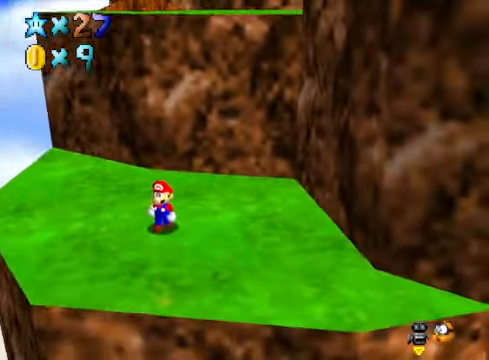
{"buttons": [], "left_stick": "up", "right_stick": "right", "events": [[301, "right_stick", "right"], [367, "left_stick", "up"]]}
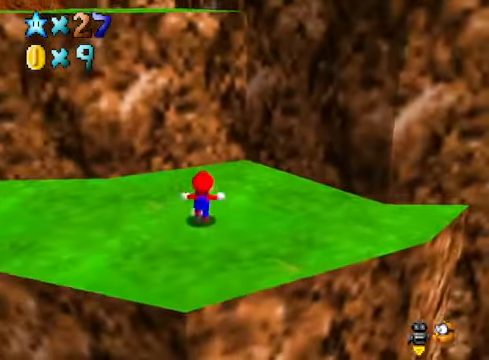
{"buttons": [], "left_stick": "center", "right_stick": "center", "events": [[33, "right_stick", "center"], [367, "right_stick", "down-right"], [401, "left_stick", "center"], [501, "right_stick", "center"]]}
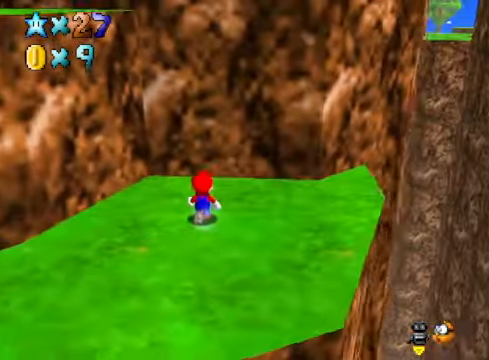
{"buttons": [], "left_stick": "right", "right_stick": "right", "events": [[67, "left_stick", "right"], [100, "right_stick", "right"], [267, "left_stick", "center"], [301, "right_stick", "center"], [468, "left_stick", "right"], [468, "right_stick", "right"]]}